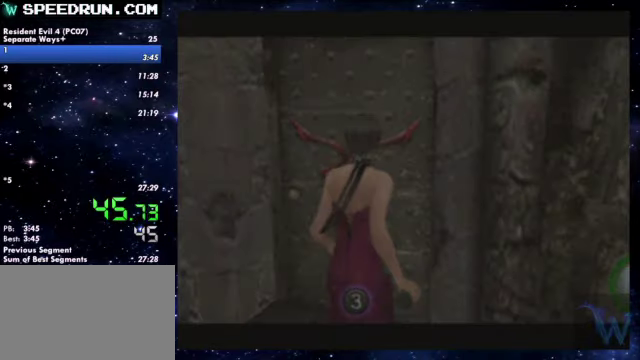
Gameplay with a controller (PlayStation layout); each line is a JSON object with the inputs held at the frame after it. Not read: R1.
{"buttons": [], "left_stick": "center", "right_stick": "center"}
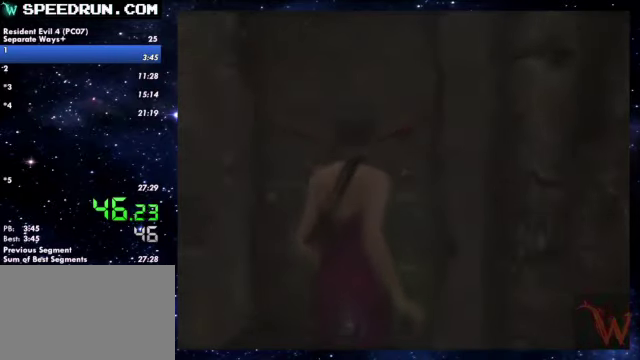
{"buttons": [], "left_stick": "center", "right_stick": "center"}
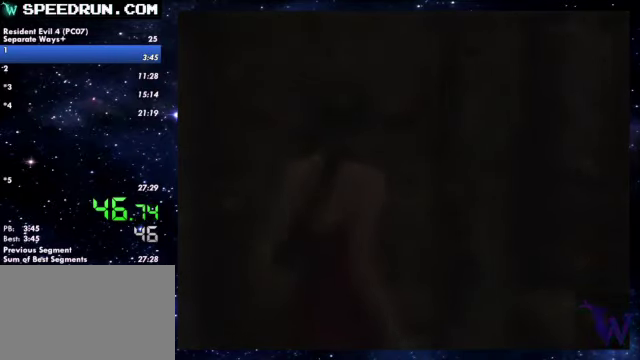
{"buttons": [], "left_stick": "center", "right_stick": "center"}
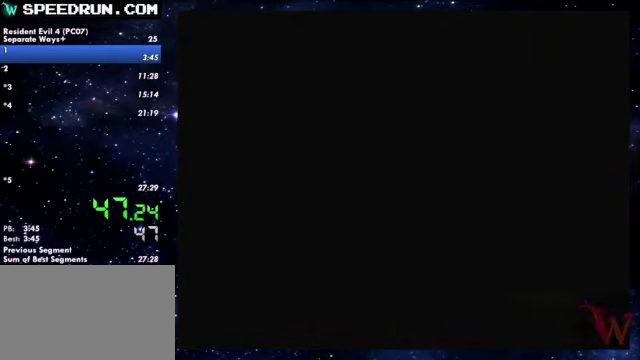
{"buttons": [], "left_stick": "center", "right_stick": "center"}
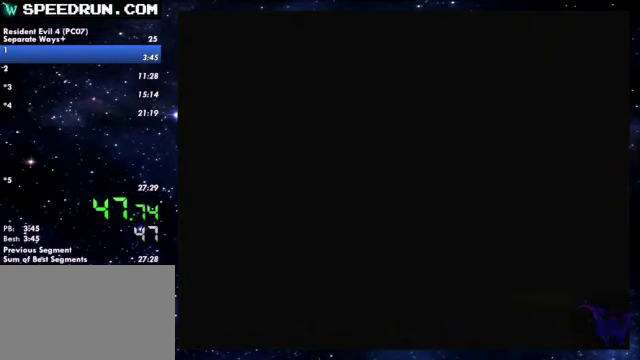
{"buttons": [], "left_stick": "center", "right_stick": "center"}
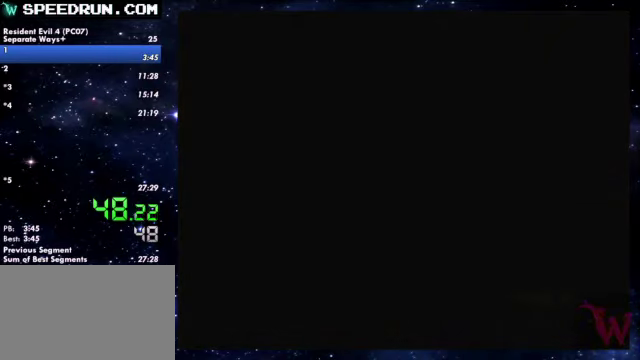
{"buttons": ["SQUARE"], "left_stick": "up", "right_stick": "center"}
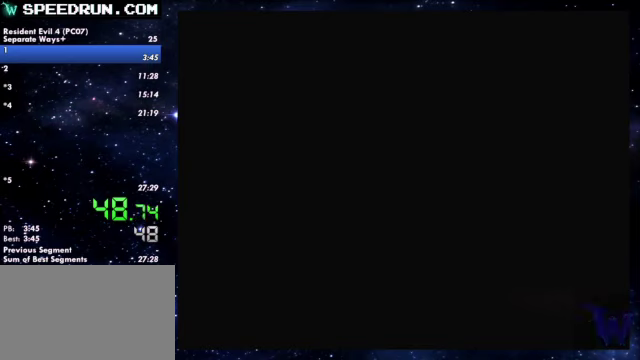
{"buttons": ["SQUARE"], "left_stick": "up", "right_stick": "center"}
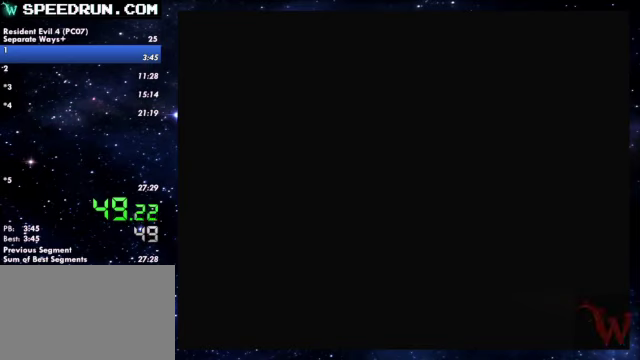
{"buttons": ["SQUARE"], "left_stick": "up", "right_stick": "center"}
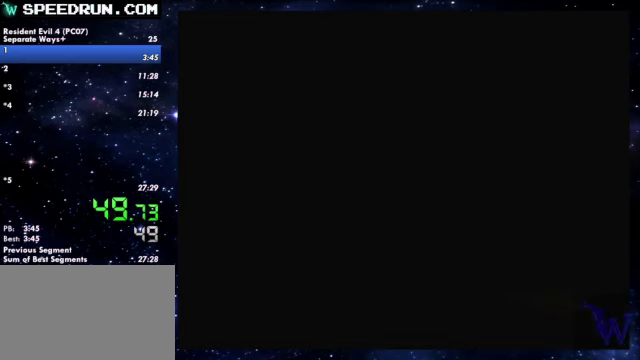
{"buttons": ["SQUARE"], "left_stick": "up", "right_stick": "center"}
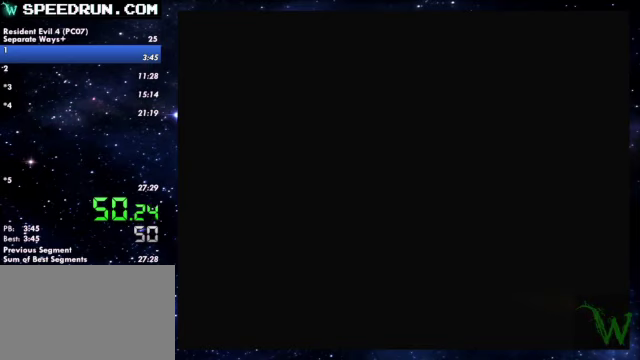
{"buttons": ["SQUARE"], "left_stick": "up", "right_stick": "center"}
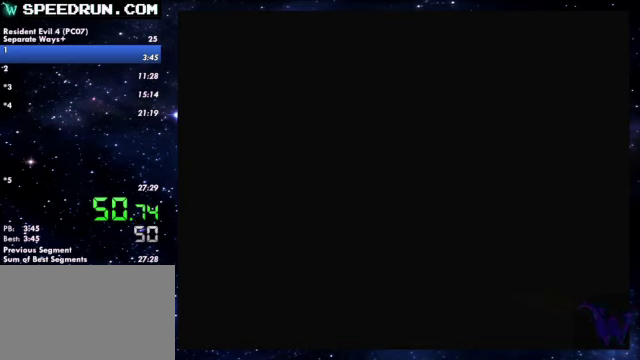
{"buttons": ["SQUARE"], "left_stick": "up", "right_stick": "center"}
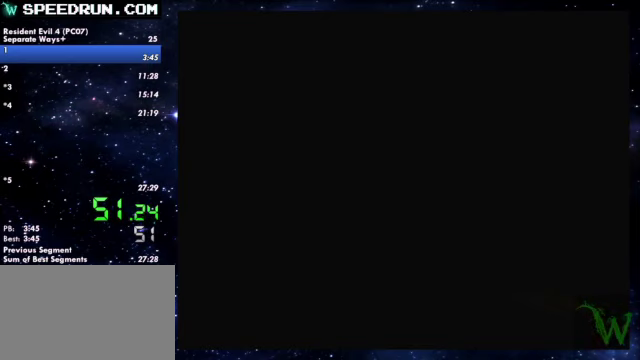
{"buttons": ["SQUARE"], "left_stick": "up", "right_stick": "center"}
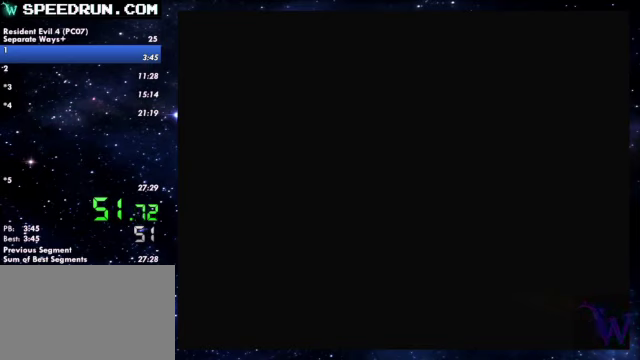
{"buttons": ["SQUARE"], "left_stick": "up", "right_stick": "center"}
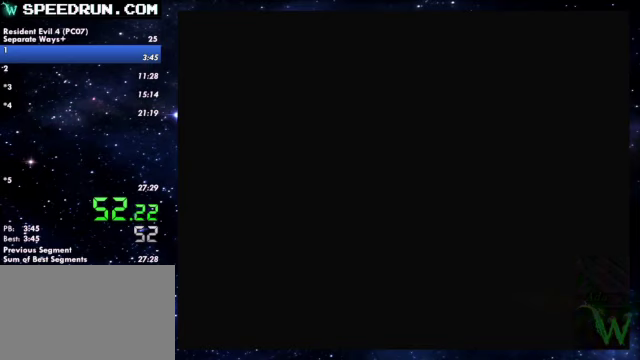
{"buttons": ["SQUARE"], "left_stick": "up", "right_stick": "center"}
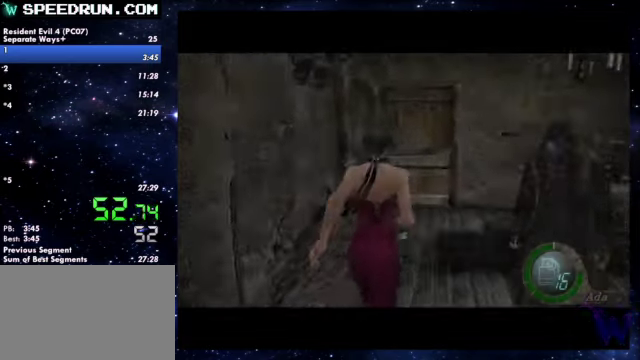
{"buttons": ["SQUARE"], "left_stick": "up", "right_stick": "center"}